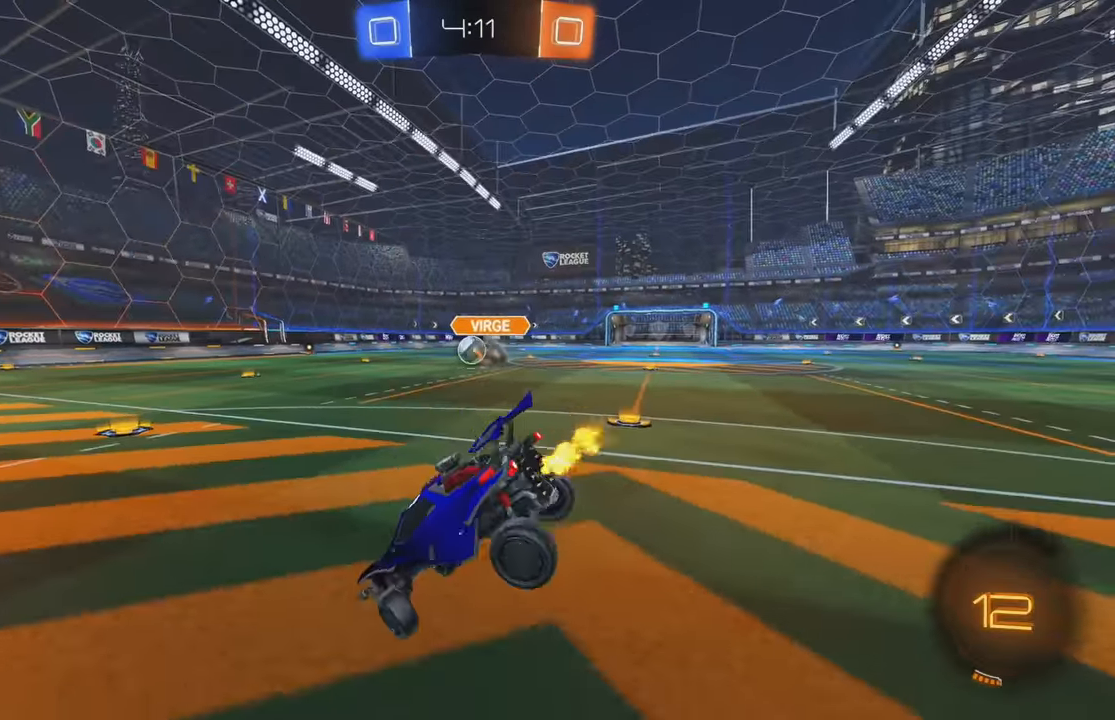
Gameplay with a controller (Xbox layout); each line is a JSON object with the inputs held at the frame after it. "events" lists button and stick changes between this image and that frame as [ms after this image, input, new state], when the widget could be followed in between. Not read: DPAD_DOWN DPAD_LEFT DPAD_RIGHT DPAD_UP L3 R3 SELECT START right_stick.
{"buttons": ["R2"], "left_stick": "right", "events": []}
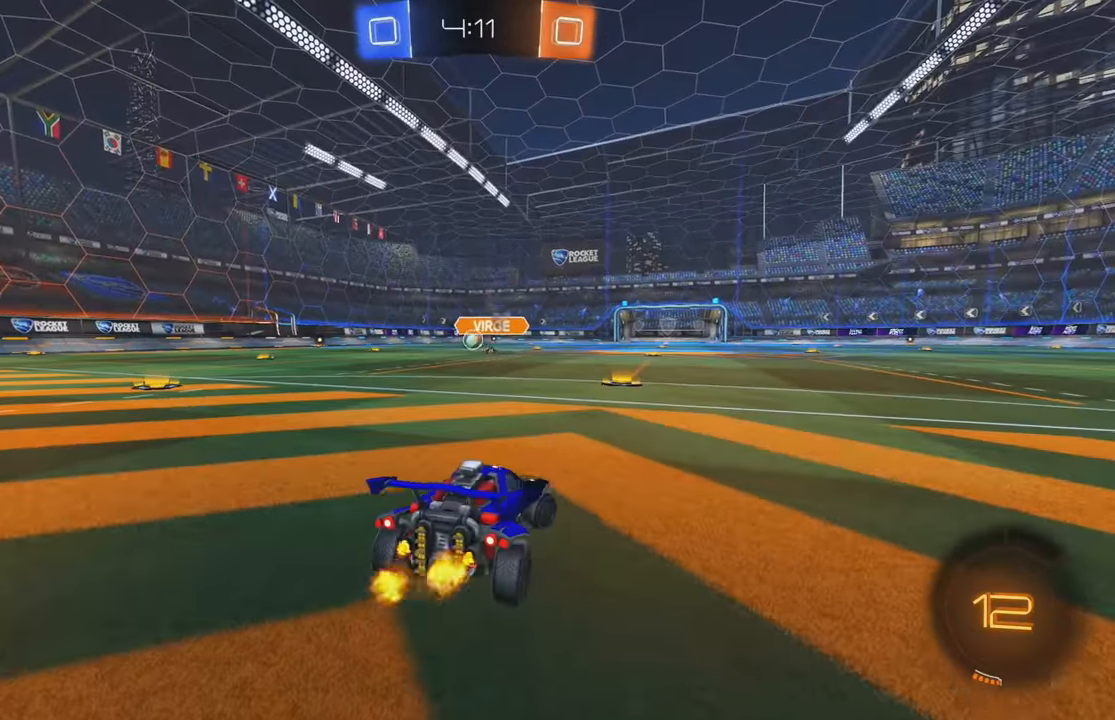
{"buttons": ["B", "R2"], "left_stick": "center", "events": [[67, "left_stick", "center"], [217, "B", "down"]]}
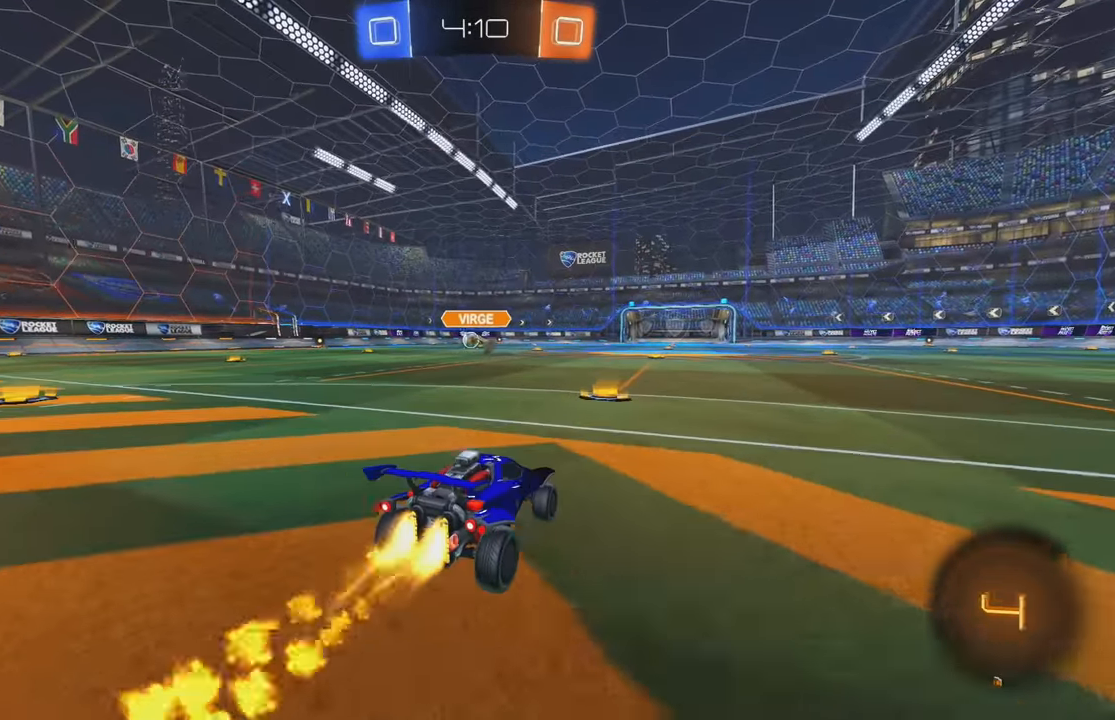
{"buttons": ["B", "R2"], "left_stick": "up", "events": [[100, "left_stick", "up-left"], [133, "A", "down"], [167, "left_stick", "up"], [200, "A", "up"], [250, "A", "down"], [383, "A", "up"]]}
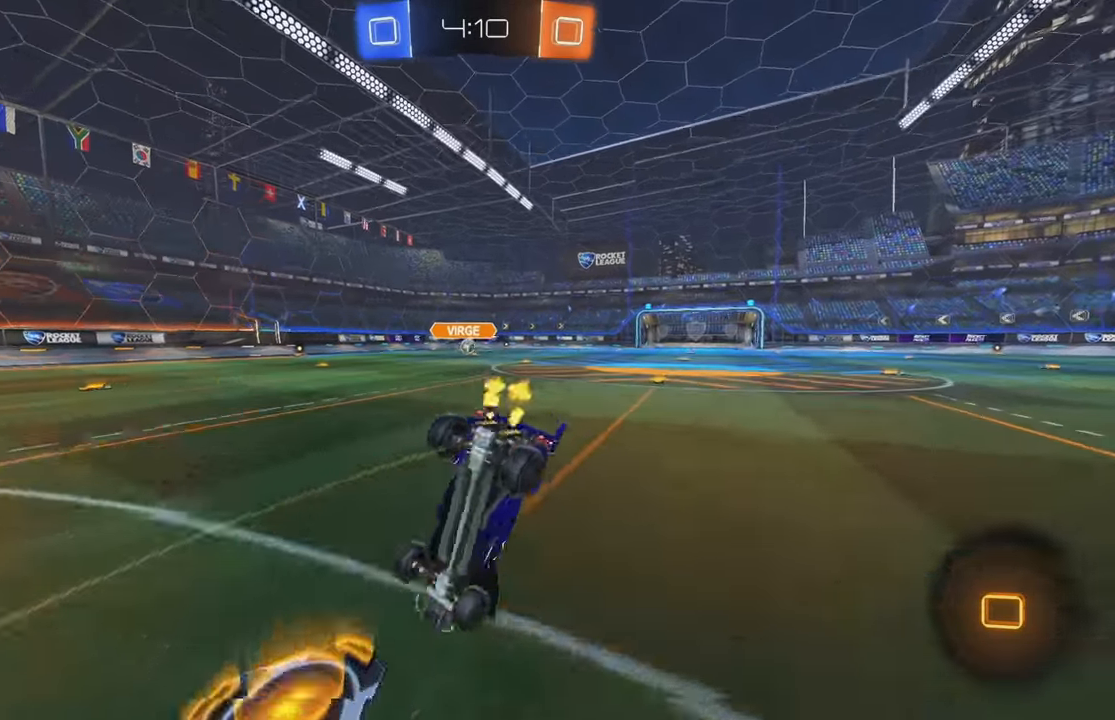
{"buttons": [], "left_stick": "center", "events": [[17, "R2", "up"], [17, "left_stick", "center"], [67, "A", "down"], [84, "A", "up"], [100, "B", "up"], [167, "L2", "down"], [300, "L2", "up"]]}
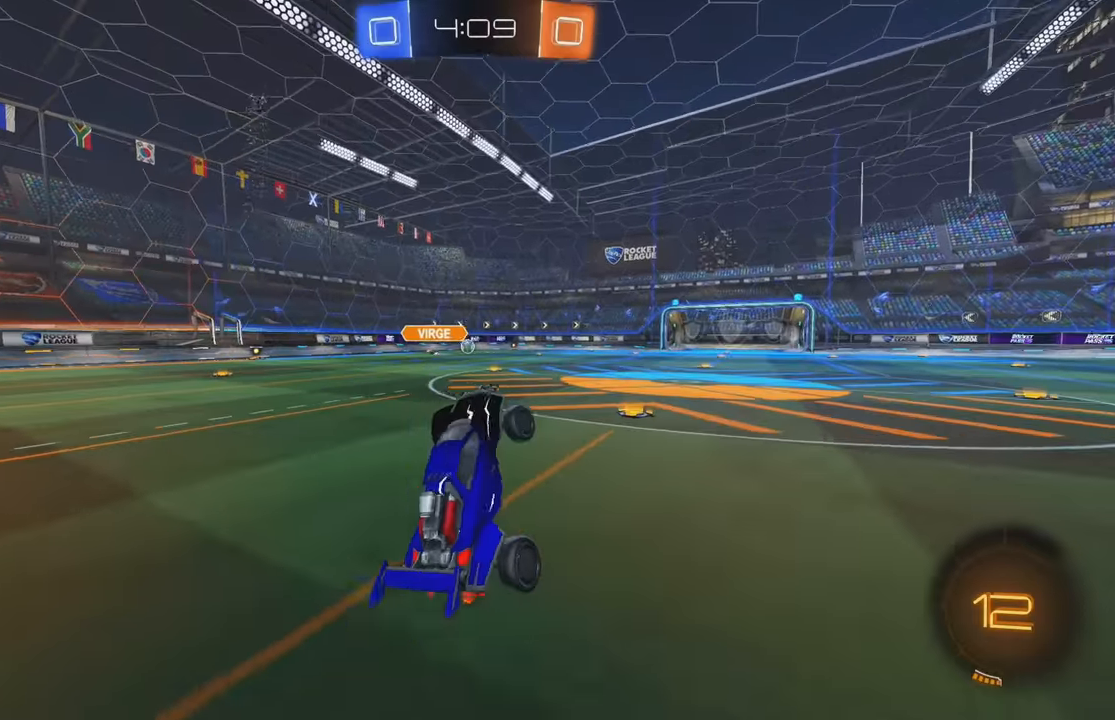
{"buttons": ["B", "R2"], "left_stick": "up", "events": [[217, "R2", "down"], [267, "B", "down"], [334, "left_stick", "left"], [500, "left_stick", "up"]]}
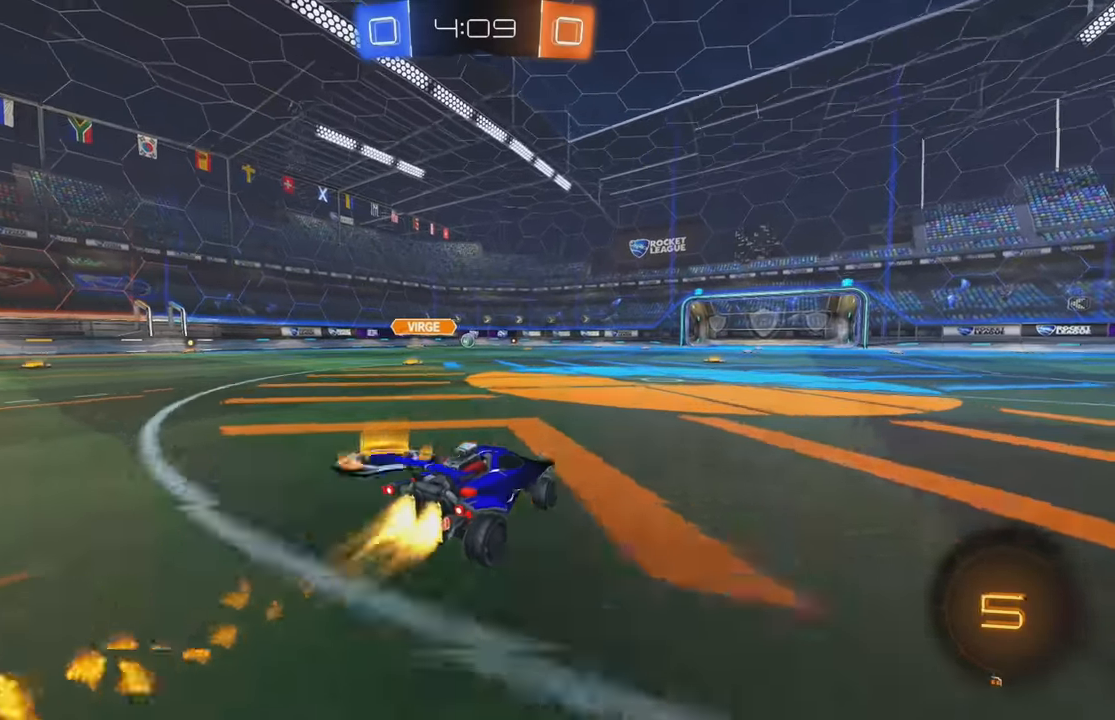
{"buttons": [], "left_stick": "center", "events": [[17, "A", "down"], [100, "A", "up"], [117, "B", "up"], [134, "B", "down"], [150, "A", "down"], [167, "B", "up"], [267, "A", "up"], [384, "left_stick", "center"], [450, "R2", "up"]]}
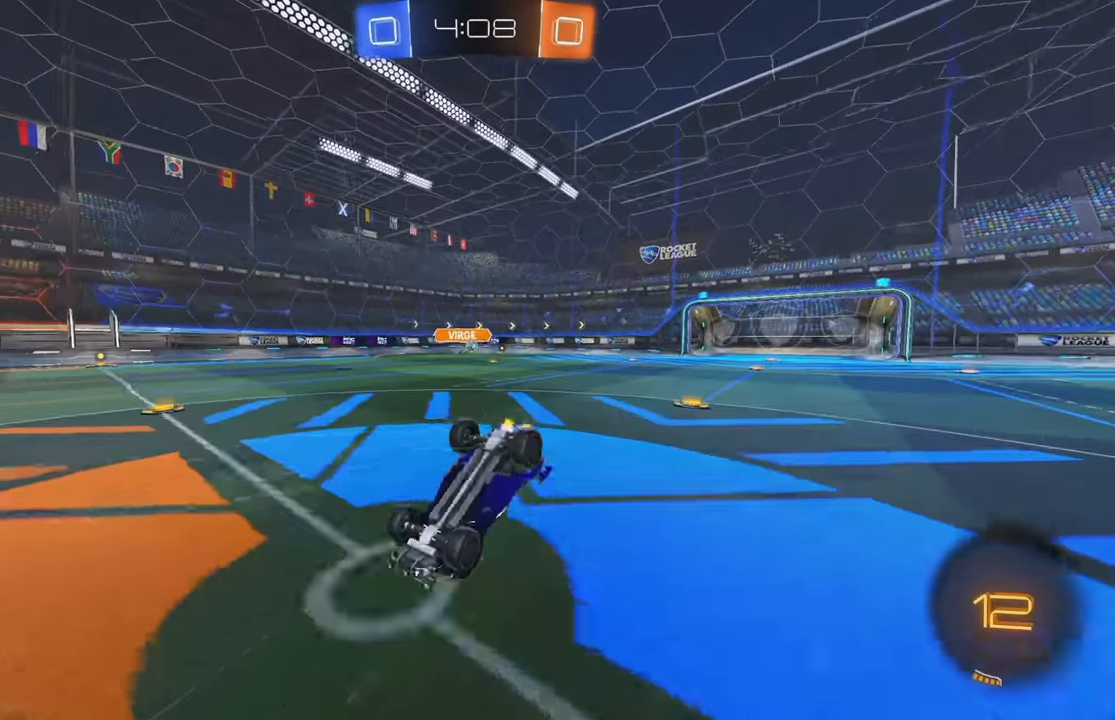
{"buttons": ["R2"], "left_stick": "center", "events": [[250, "R2", "down"]]}
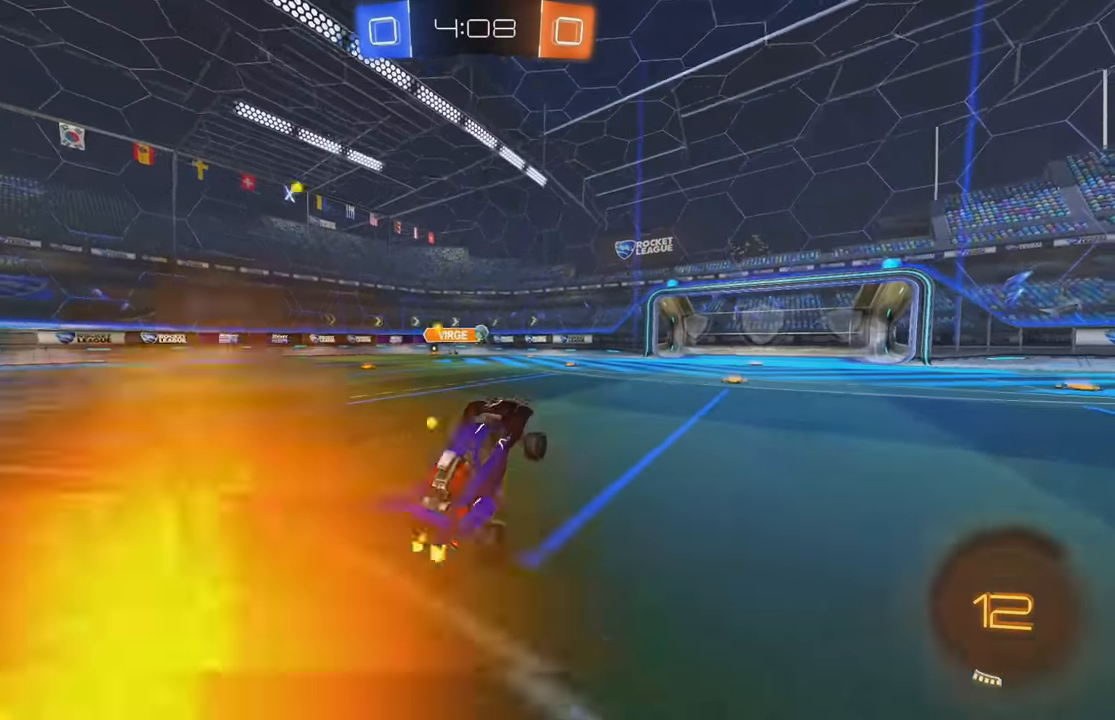
{"buttons": ["R2"], "left_stick": "center", "events": [[100, "left_stick", "right"], [200, "B", "down"], [317, "left_stick", "center"], [384, "B", "up"]]}
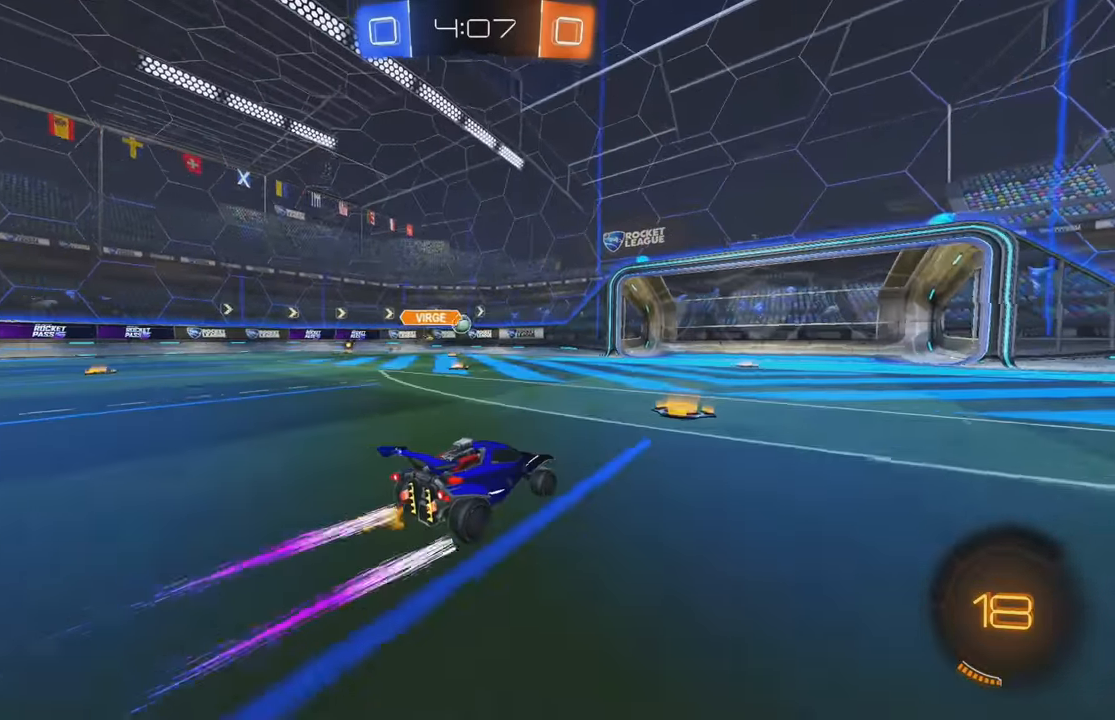
{"buttons": ["R2"], "left_stick": "center", "events": [[167, "left_stick", "left"], [267, "left_stick", "center"]]}
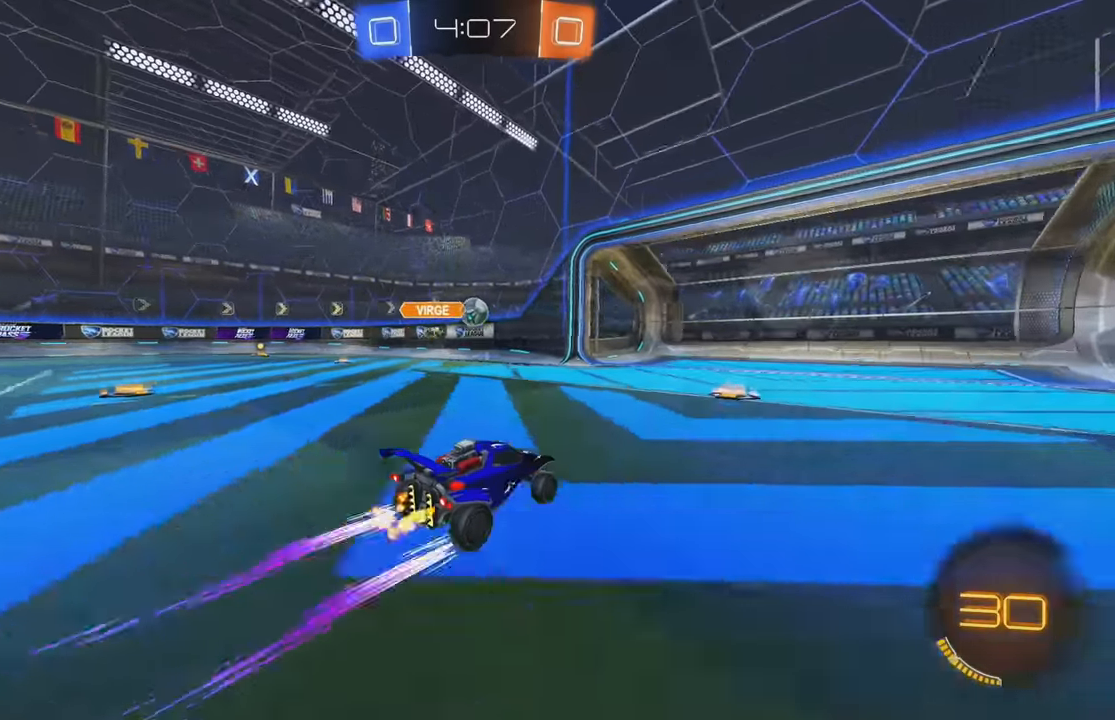
{"buttons": ["L2"], "left_stick": "down-right", "events": [[167, "L2", "down"], [167, "R2", "up"], [184, "left_stick", "left"], [300, "R2", "down"], [350, "left_stick", "center"], [450, "R2", "up"], [467, "left_stick", "down-right"]]}
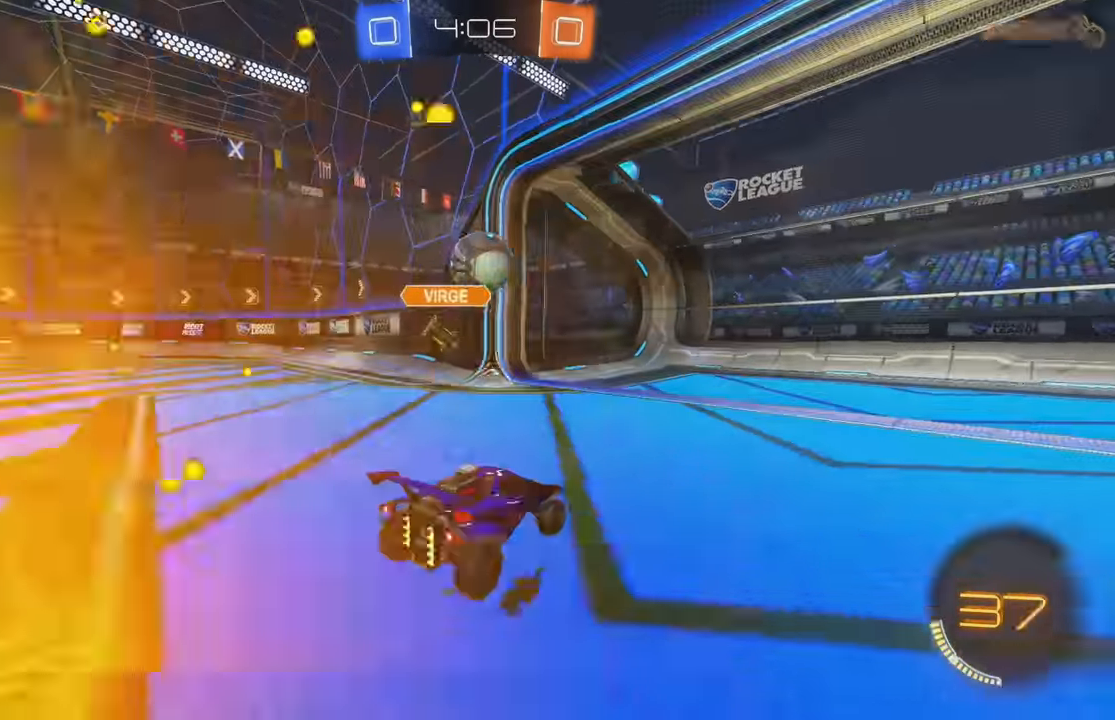
{"buttons": [], "left_stick": "center", "events": [[67, "R2", "down"], [100, "L2", "up"], [350, "left_stick", "center"], [417, "R2", "up"]]}
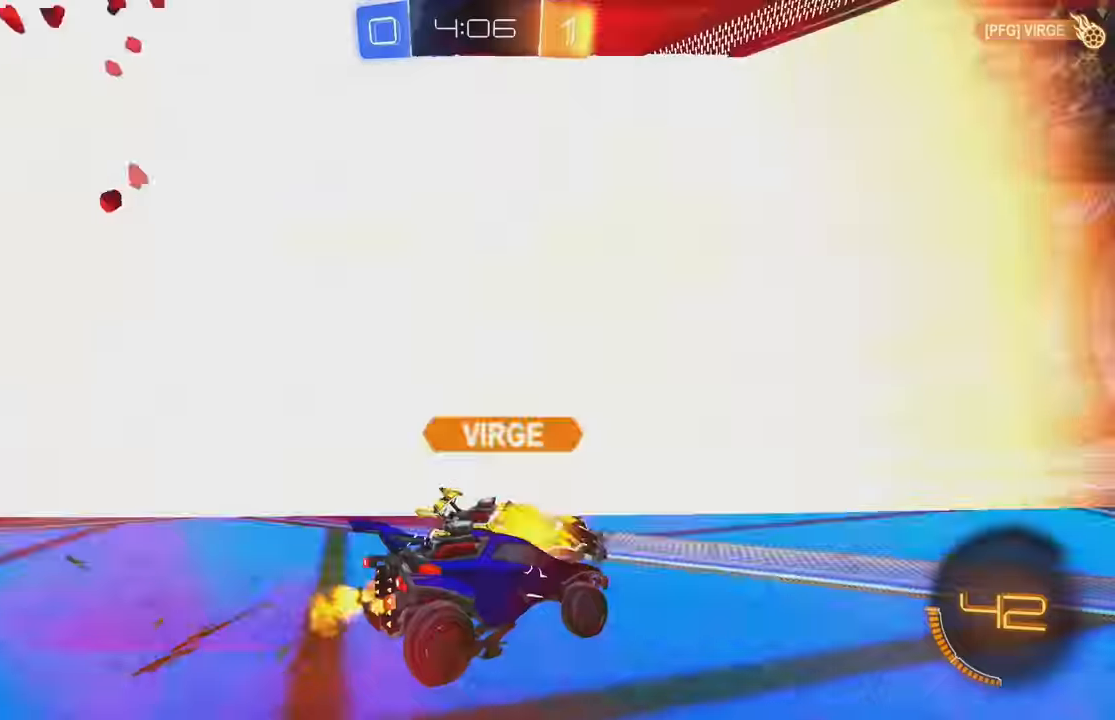
{"buttons": ["Y", "L1"], "left_stick": "down", "events": [[17, "A", "down"], [67, "left_stick", "down"], [100, "L1", "down"], [133, "A", "up"], [183, "A", "down"], [250, "A", "up"], [300, "A", "down"], [383, "A", "up"], [433, "Y", "down"]]}
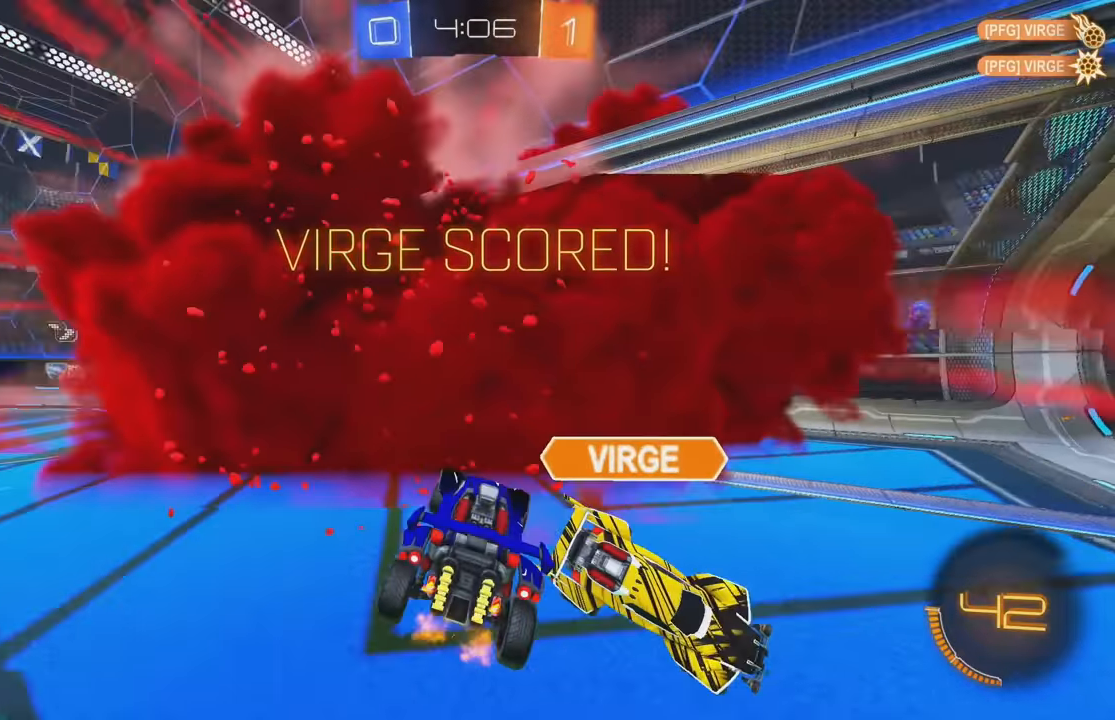
{"buttons": ["L1"], "left_stick": "down", "events": [[83, "Y", "up"], [300, "A", "down"], [400, "A", "up"]]}
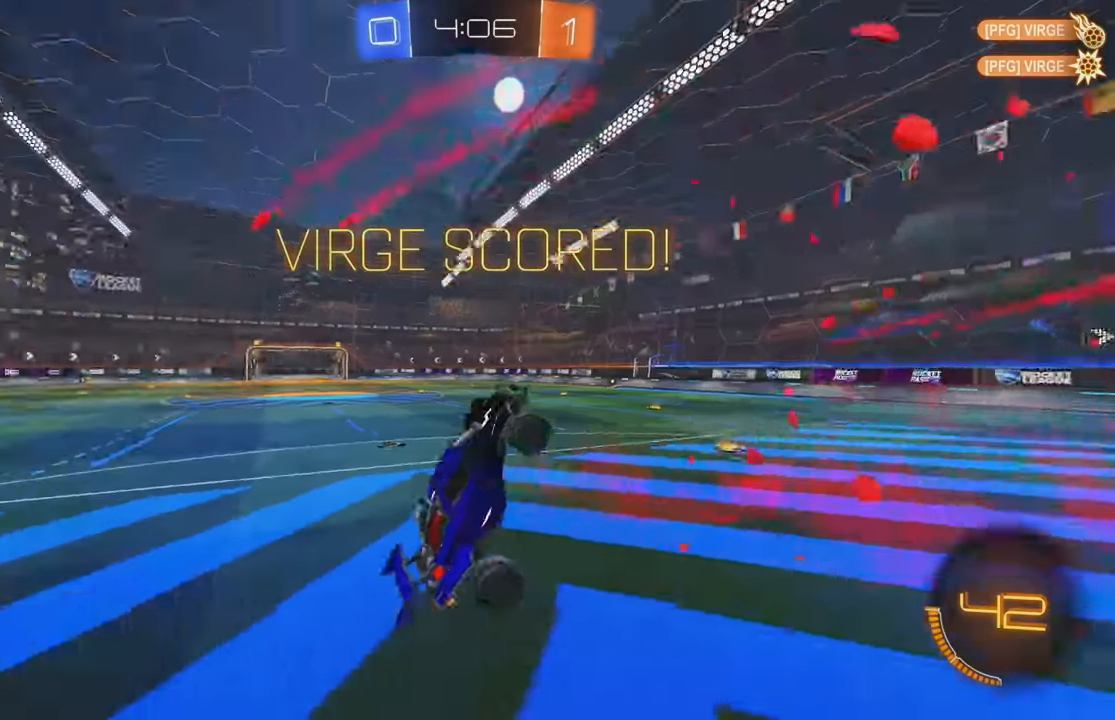
{"buttons": ["B", "L1"], "left_stick": "left", "events": [[117, "left_stick", "center"], [183, "left_stick", "left"], [417, "B", "down"]]}
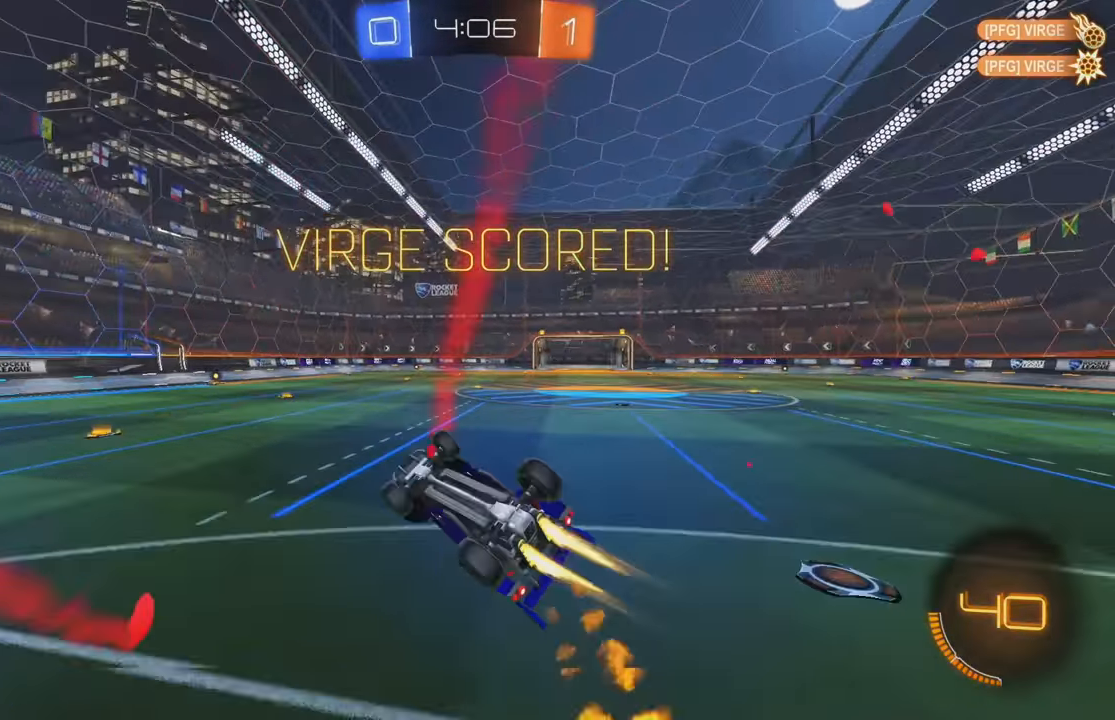
{"buttons": ["B", "R2"], "left_stick": "right", "events": [[150, "left_stick", "down-left"], [350, "B", "up"], [367, "R2", "down"], [367, "left_stick", "up-left"], [417, "L1", "up"], [483, "left_stick", "right"], [500, "B", "down"]]}
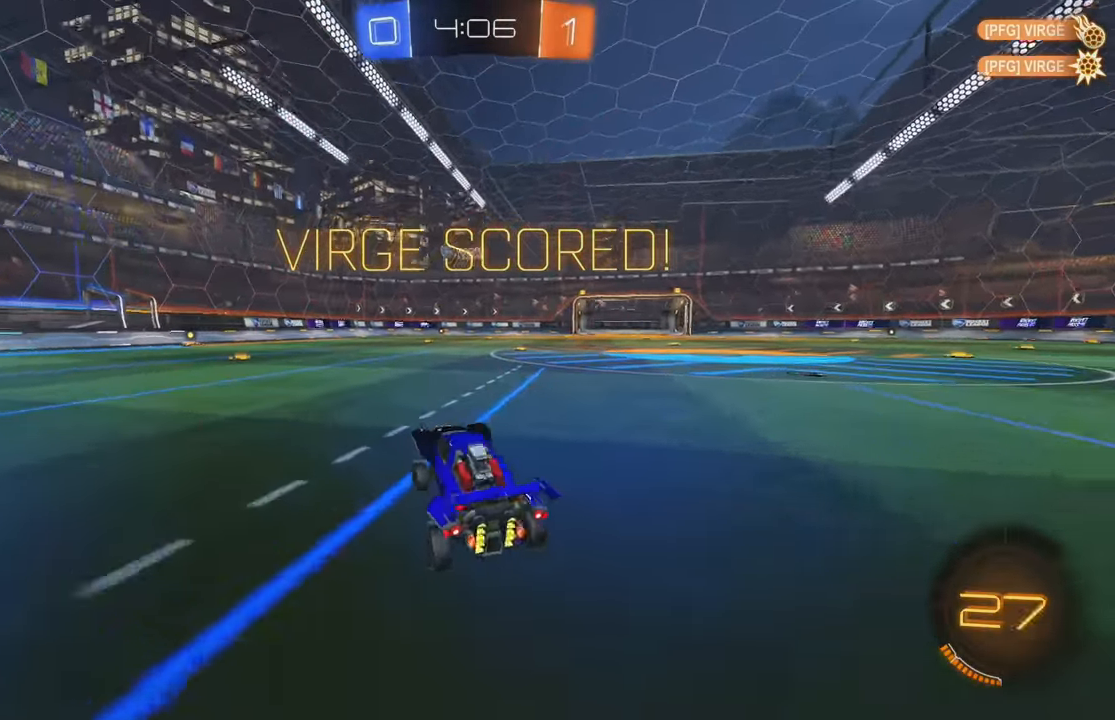
{"buttons": [], "left_stick": "center", "events": [[133, "A", "down"], [133, "L1", "down"], [133, "left_stick", "up"], [217, "A", "up"], [283, "A", "down"], [283, "left_stick", "up-left"], [400, "A", "up"], [417, "B", "up"], [433, "L1", "up"], [450, "R2", "up"], [467, "left_stick", "center"]]}
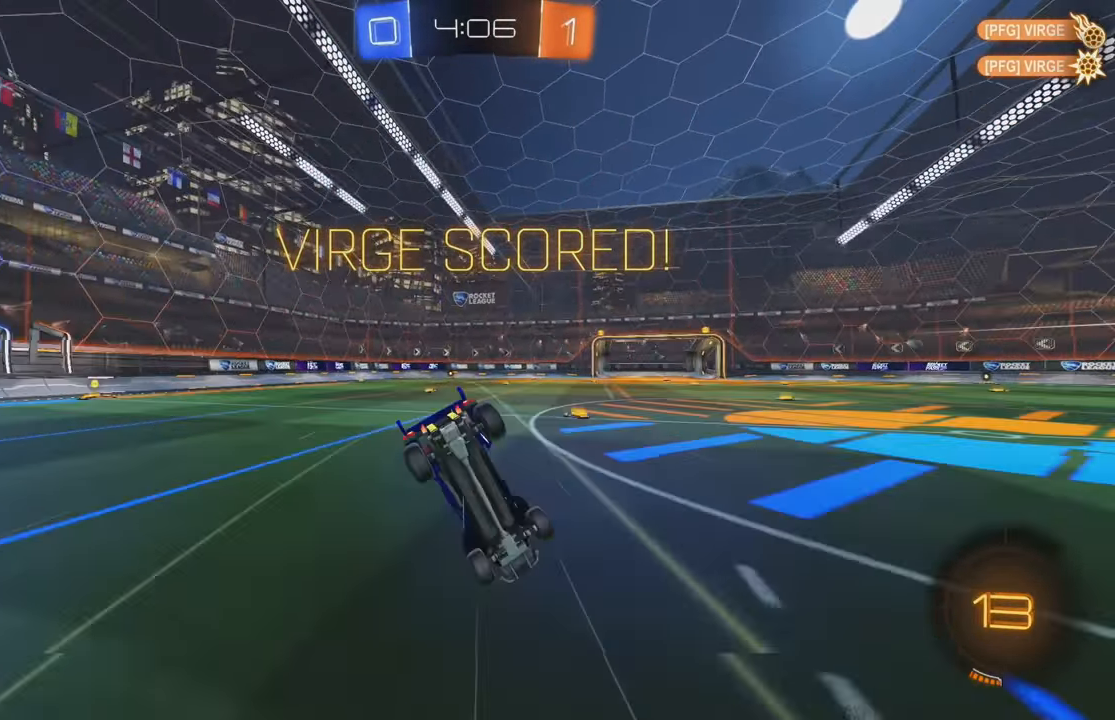
{"buttons": ["R2"], "left_stick": "left", "events": [[200, "X", "down"], [217, "X", "up"], [283, "left_stick", "left"], [300, "L1", "down"], [467, "L1", "up"], [483, "R2", "down"]]}
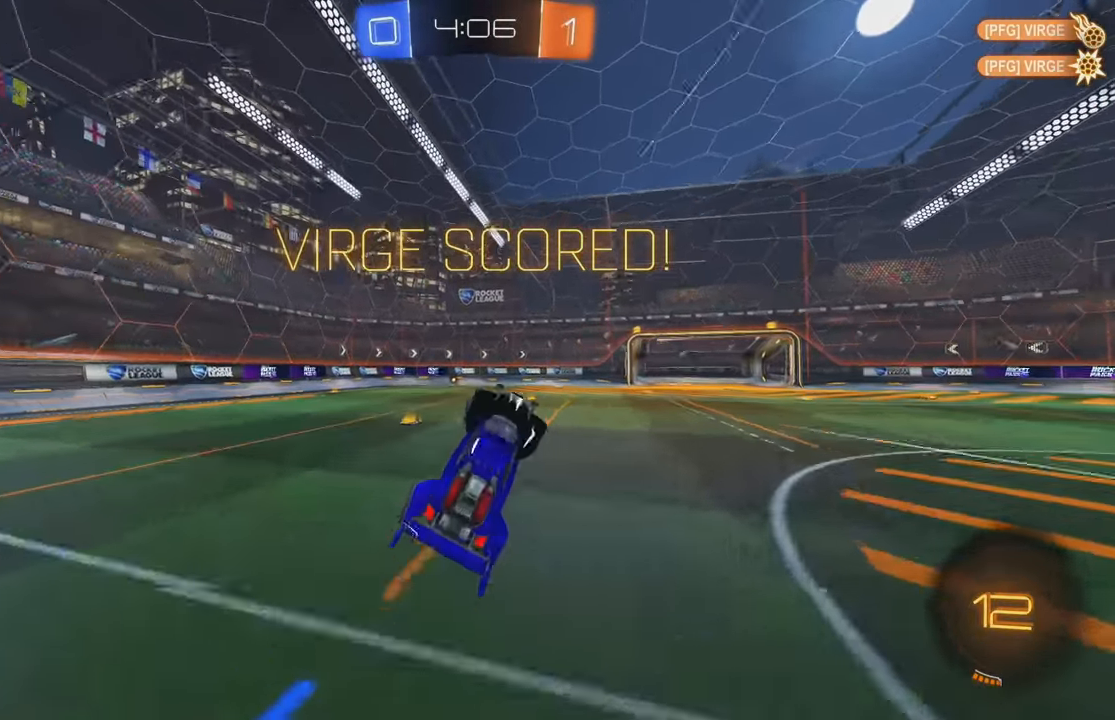
{"buttons": [], "left_stick": "center", "events": [[17, "B", "down"], [33, "left_stick", "center"], [100, "B", "up"], [167, "B", "down"], [267, "left_stick", "left"], [283, "B", "up"], [383, "left_stick", "center"], [433, "R2", "up"]]}
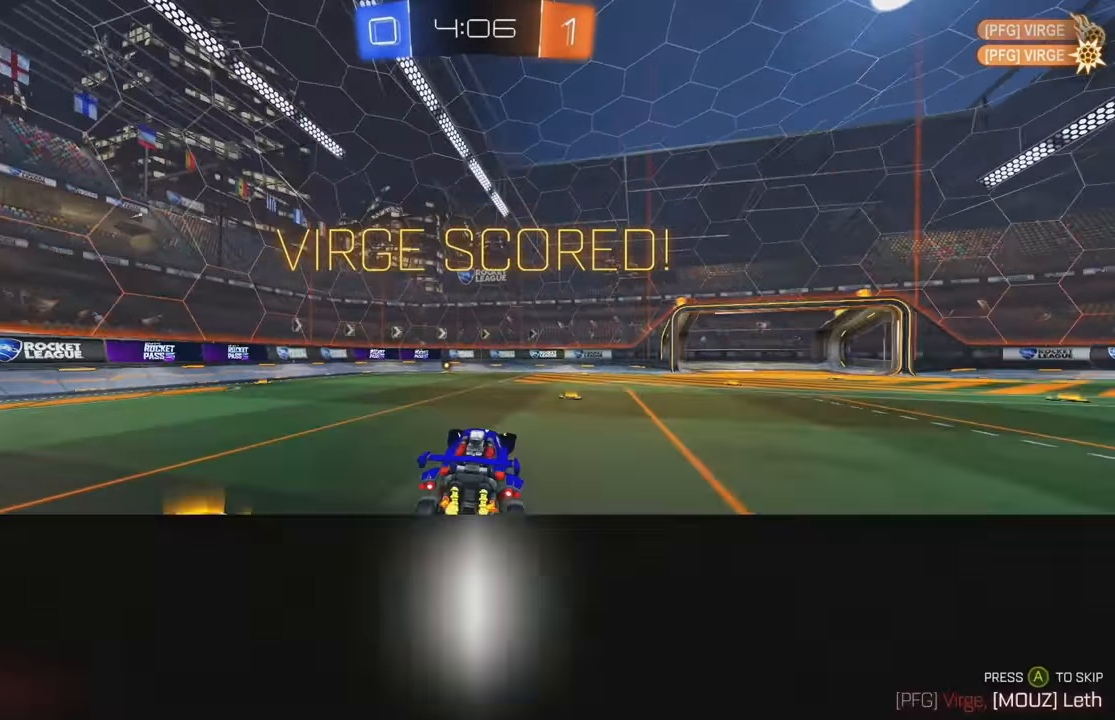
{"buttons": [], "left_stick": "center", "events": [[233, "A", "down"], [300, "A", "up"], [383, "A", "down"], [467, "A", "up"]]}
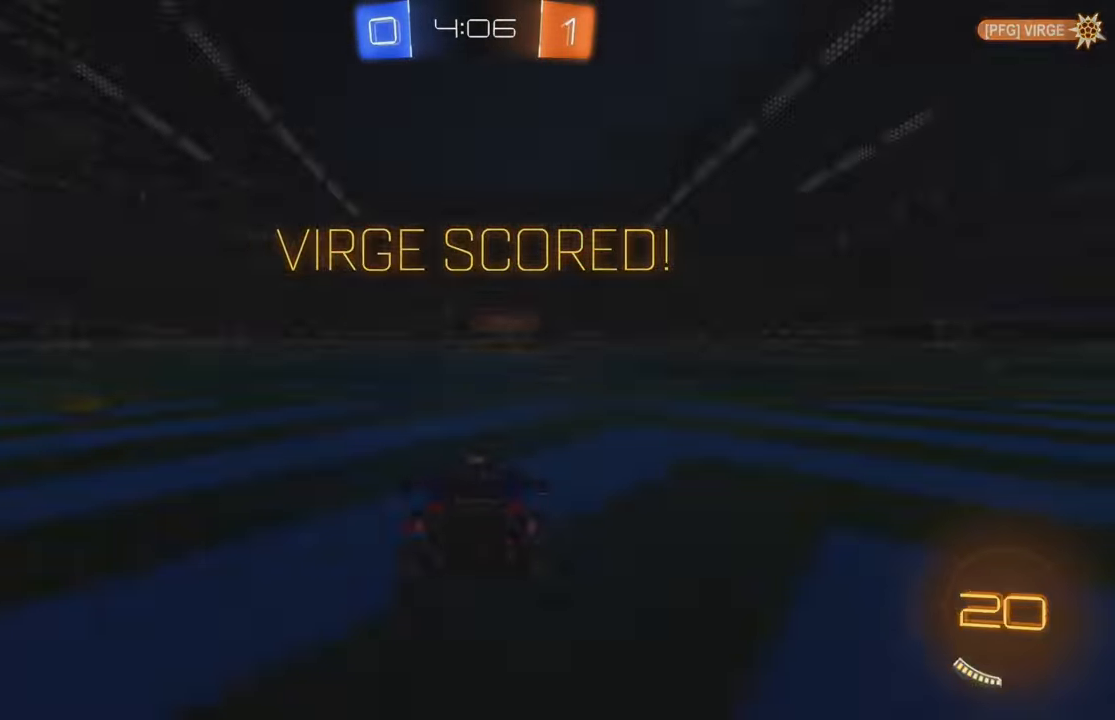
{"buttons": [], "left_stick": "center", "events": [[50, "A", "down"], [117, "A", "up"], [184, "A", "down"], [250, "A", "up"]]}
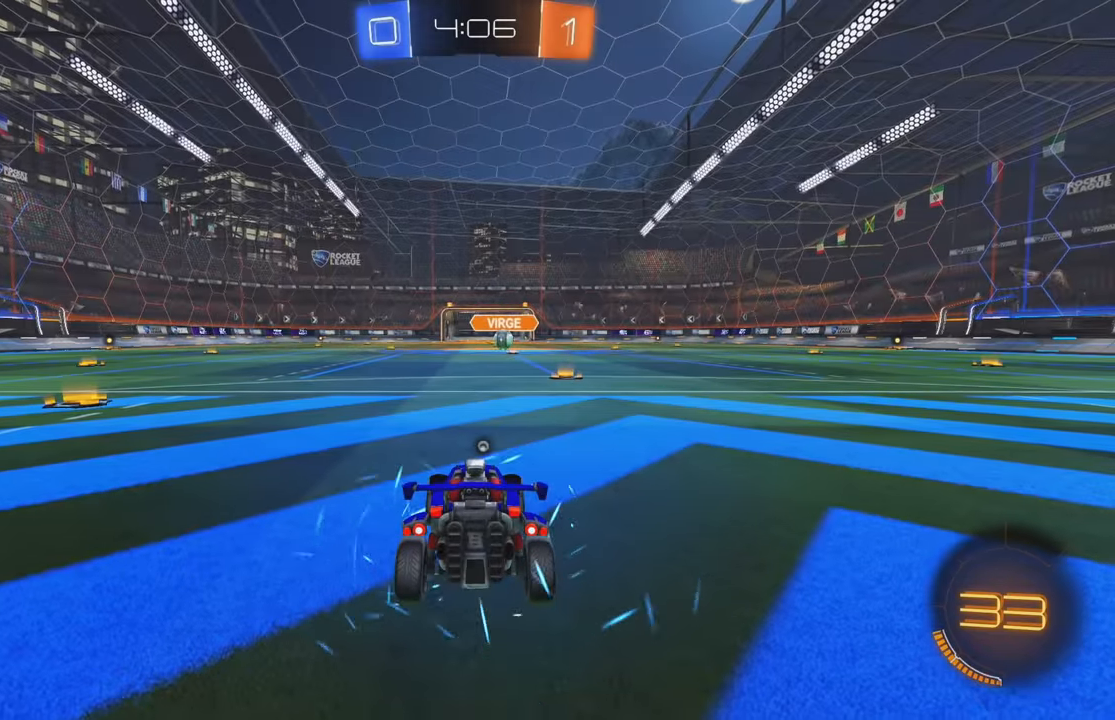
{"buttons": ["Y", "R2"], "left_stick": "center", "events": [[250, "left_stick", "left"], [267, "Y", "down"], [367, "R2", "down"], [367, "Y", "up"], [367, "left_stick", "right"], [417, "Y", "down"], [500, "left_stick", "center"]]}
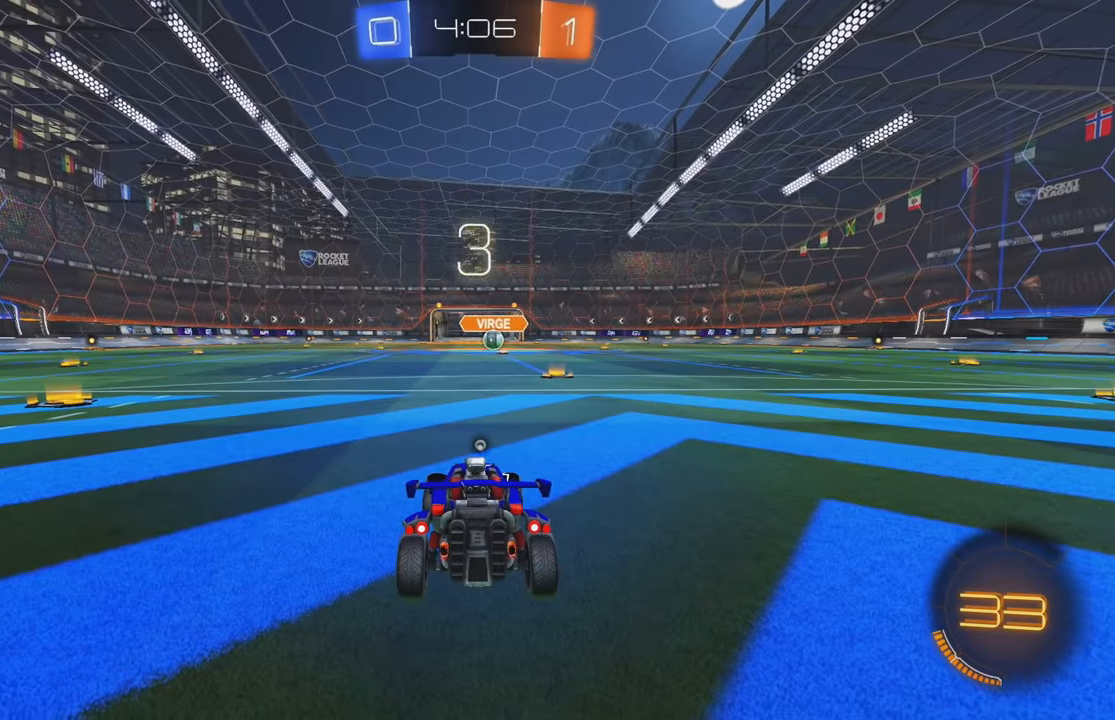
{"buttons": ["Y", "R2"], "left_stick": "center", "events": [[17, "Y", "up"], [84, "Y", "down"], [150, "Y", "up"], [200, "Y", "down"], [284, "Y", "up"], [350, "Y", "down"], [434, "Y", "up"], [500, "Y", "down"]]}
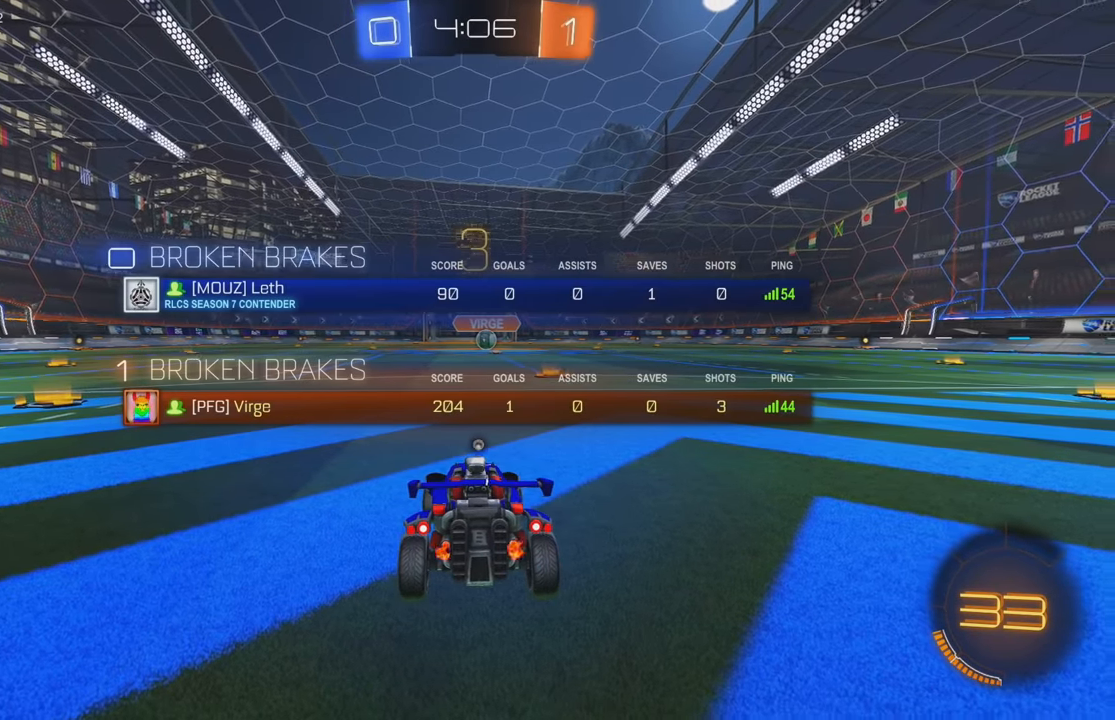
{"buttons": ["Y", "R2"], "left_stick": "center", "events": [[84, "Y", "up"], [150, "Y", "down"], [217, "Y", "up"], [300, "Y", "down"], [384, "Y", "up"], [450, "Y", "down"]]}
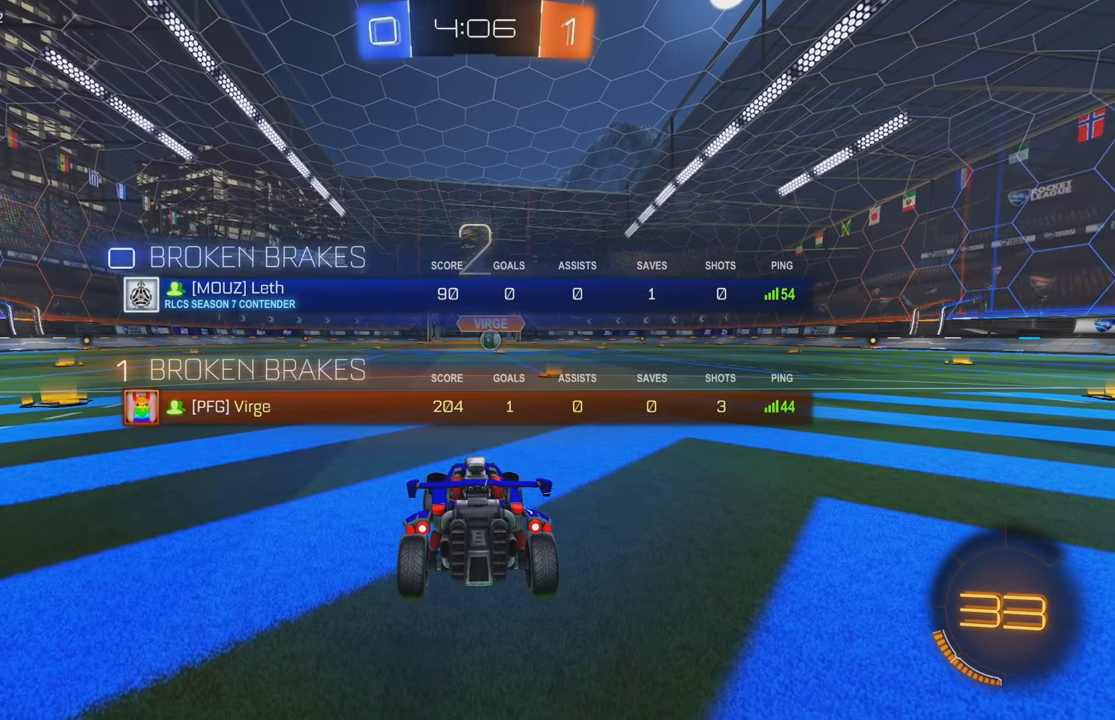
{"buttons": ["R2"], "left_stick": "center", "events": [[50, "Y", "up"], [117, "Y", "down"], [200, "Y", "up"], [267, "Y", "down"], [334, "Y", "up"], [417, "Y", "down"], [484, "Y", "up"]]}
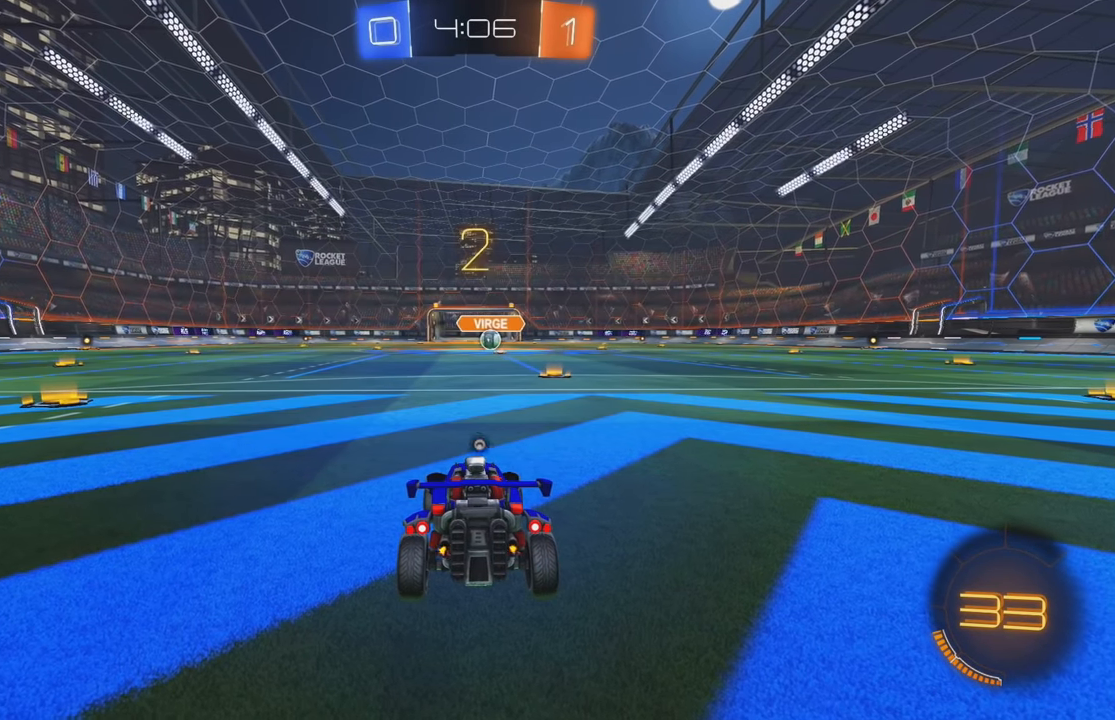
{"buttons": ["R2"], "left_stick": "center", "events": [[67, "Y", "down"], [134, "Y", "up"], [217, "Y", "down"], [284, "Y", "up"], [367, "Y", "down"], [434, "Y", "up"]]}
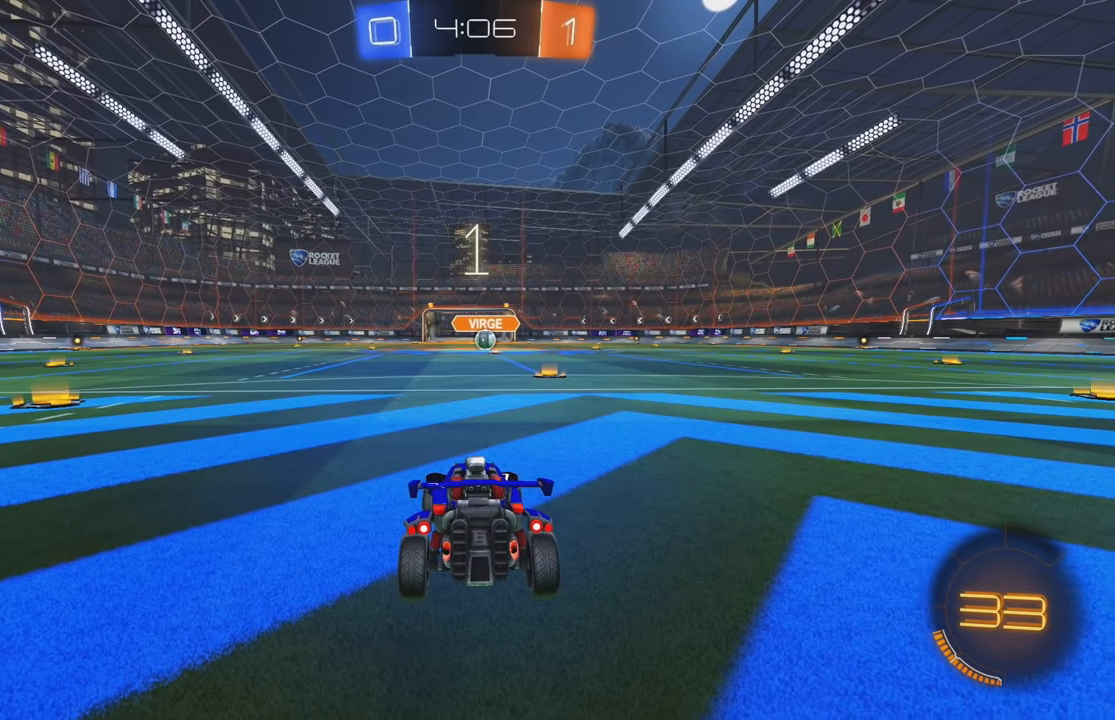
{"buttons": ["Y", "R2"], "left_stick": "center", "events": [[17, "Y", "down"], [67, "Y", "up"], [167, "Y", "down"], [217, "Y", "up"], [300, "Y", "down"], [417, "Y", "up"], [500, "Y", "down"]]}
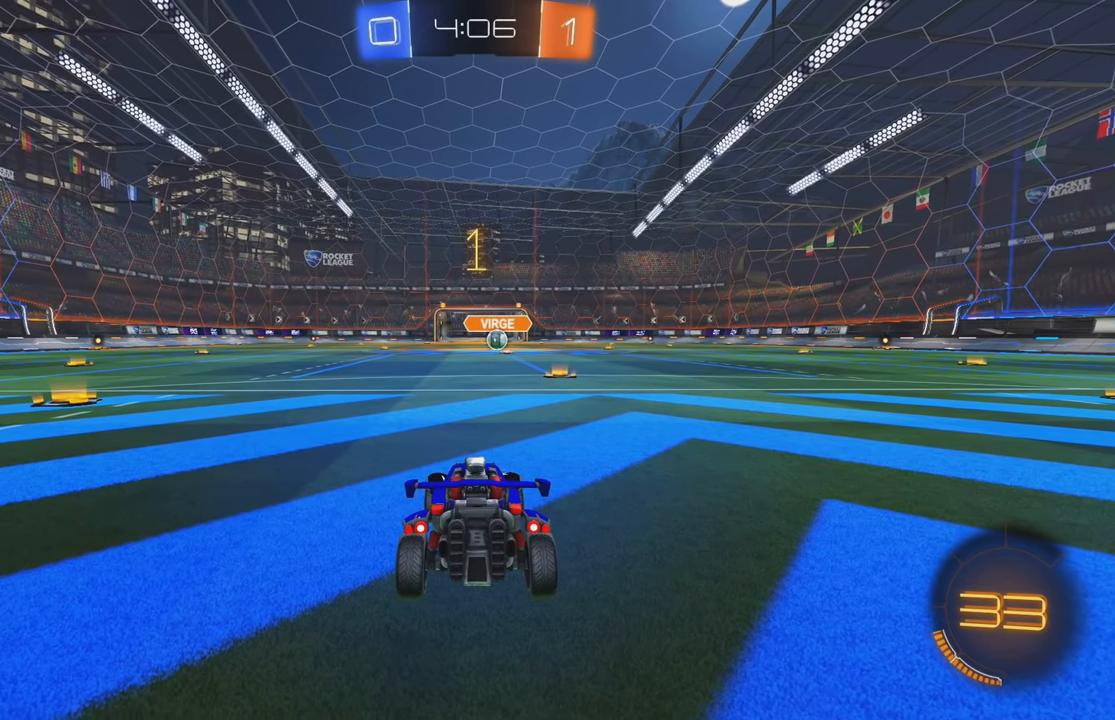
{"buttons": ["B", "R2"], "left_stick": "right", "events": [[50, "Y", "up"], [100, "B", "down"], [100, "Y", "down"], [167, "Y", "up"], [250, "Y", "down"], [317, "Y", "up"], [434, "left_stick", "right"]]}